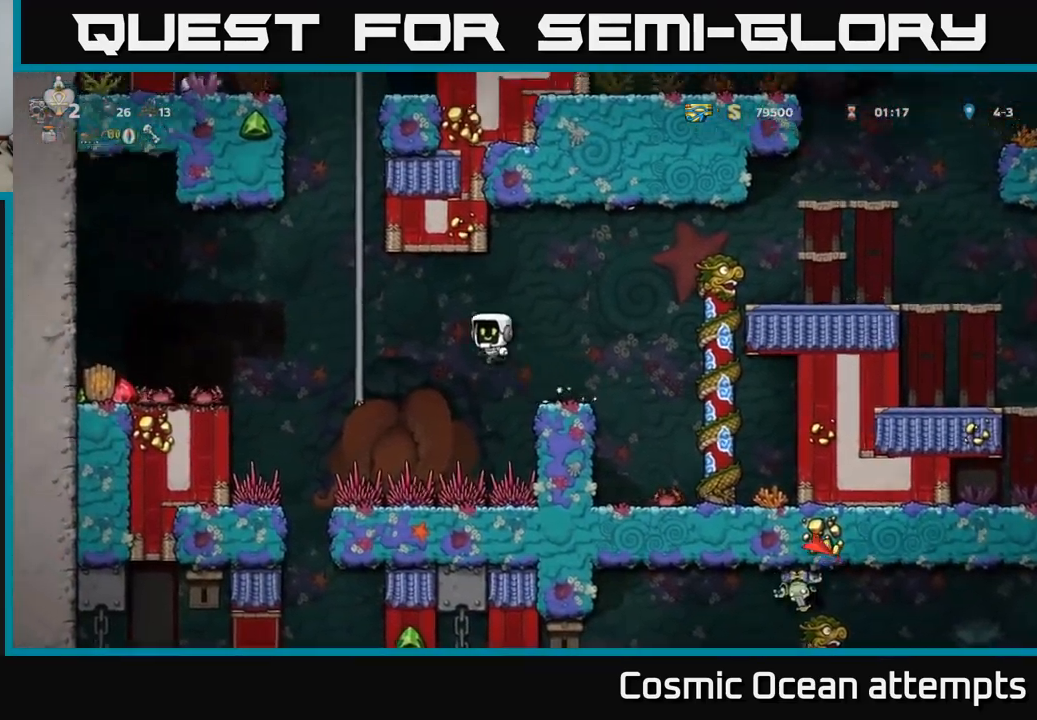
Gameplay with a controller (Xbox layout); each line is a JSON object with the inputs held at the frame after it. "events" lists button and stick changes between this image and that frame as [ms after this image, input, new state], when the widget could be followed in between.
{"buttons": ["DPAD_UP"], "left_stick": "center", "right_stick": "center", "events": [[167, "A", "up"], [183, "DPAD_UP", "down"], [233, "DPAD_LEFT", "up"]]}
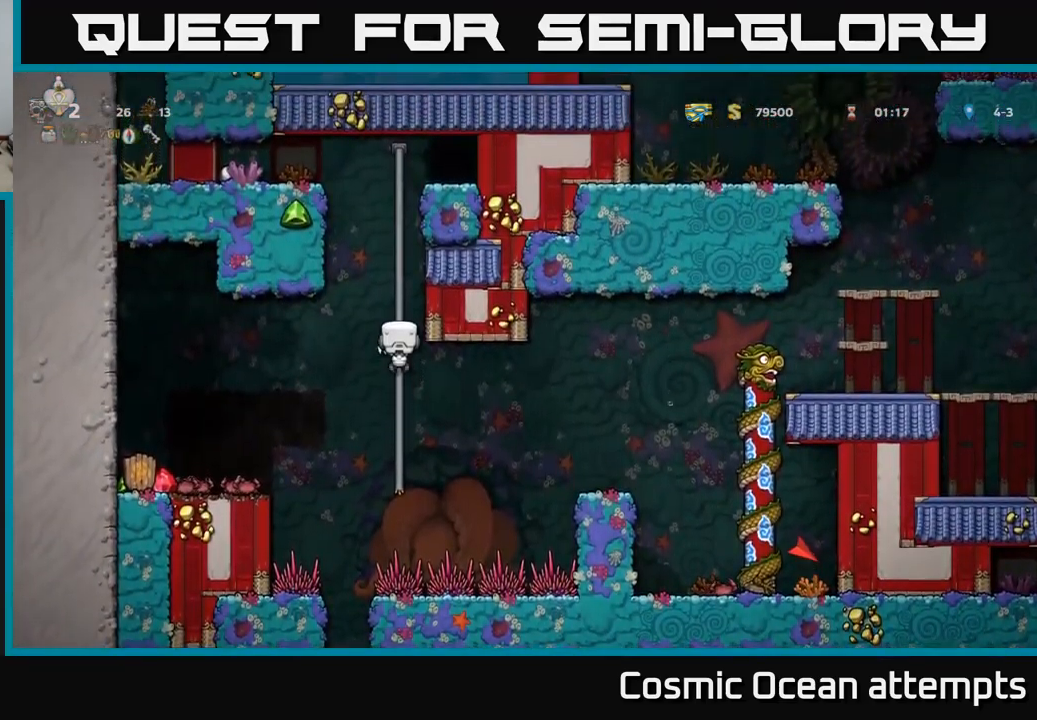
{"buttons": ["A", "DPAD_UP"], "left_stick": "center", "right_stick": "center", "events": [[500, "A", "down"]]}
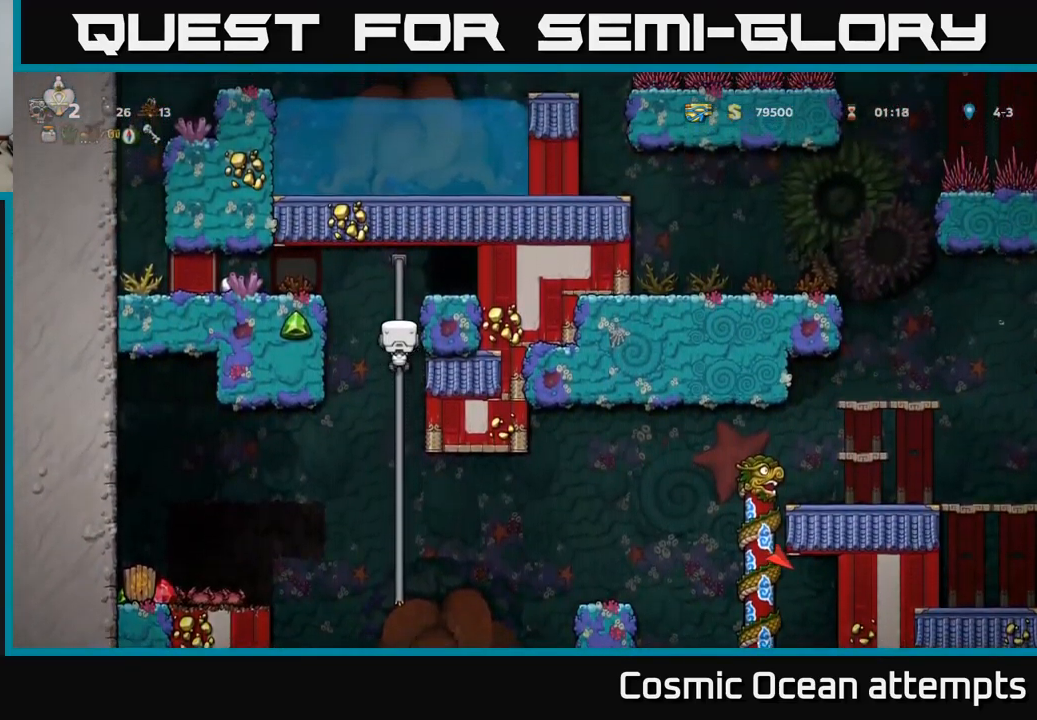
{"buttons": [], "left_stick": "center", "right_stick": "center", "events": [[67, "DPAD_UP", "up"], [83, "DPAD_RIGHT", "down"], [183, "A", "up"], [283, "DPAD_RIGHT", "up"]]}
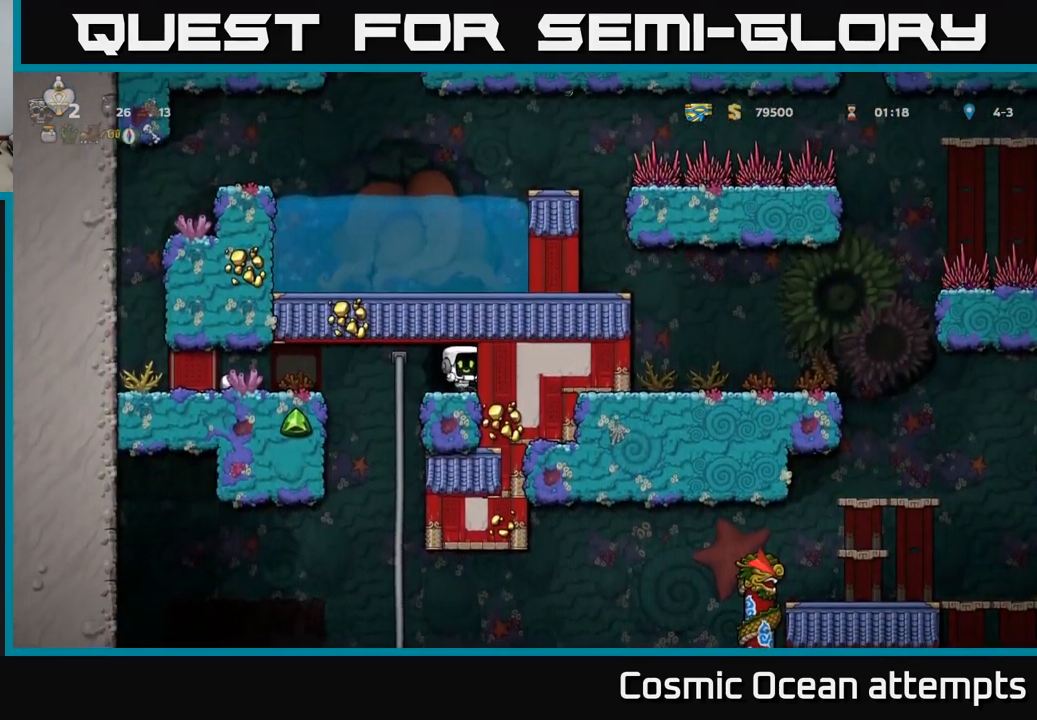
{"buttons": ["L2"], "left_stick": "center", "right_stick": "center", "events": [[100, "L2", "down"], [233, "L2", "up"], [483, "L2", "down"]]}
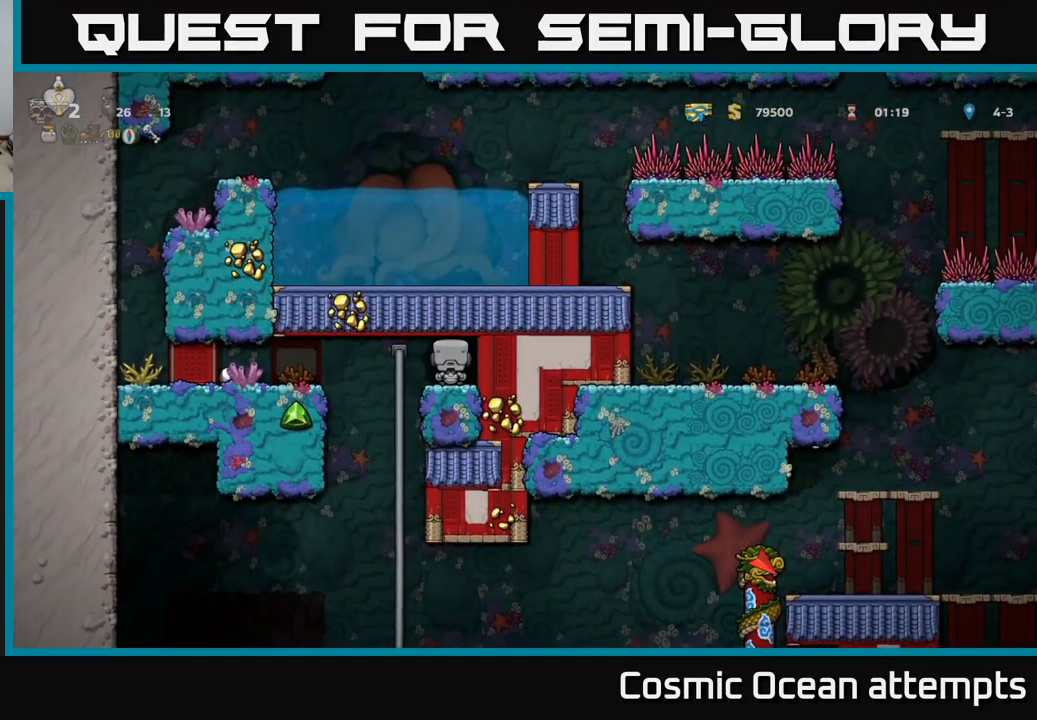
{"buttons": [], "left_stick": "center", "right_stick": "center", "events": [[100, "L2", "up"]]}
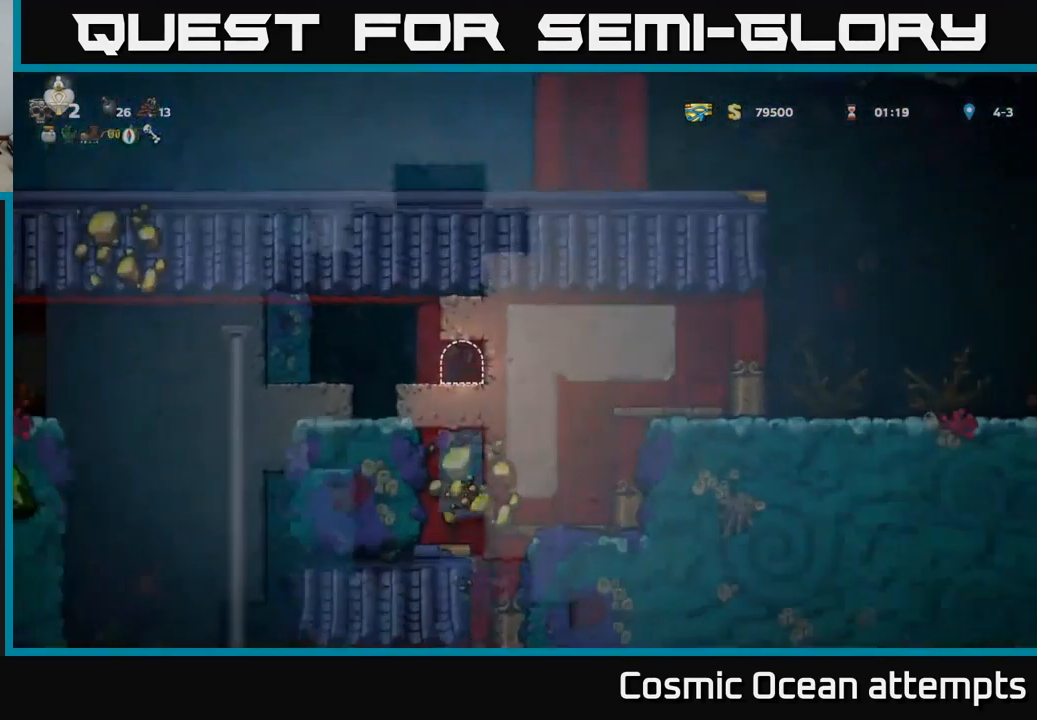
{"buttons": [], "left_stick": "center", "right_stick": "center", "events": []}
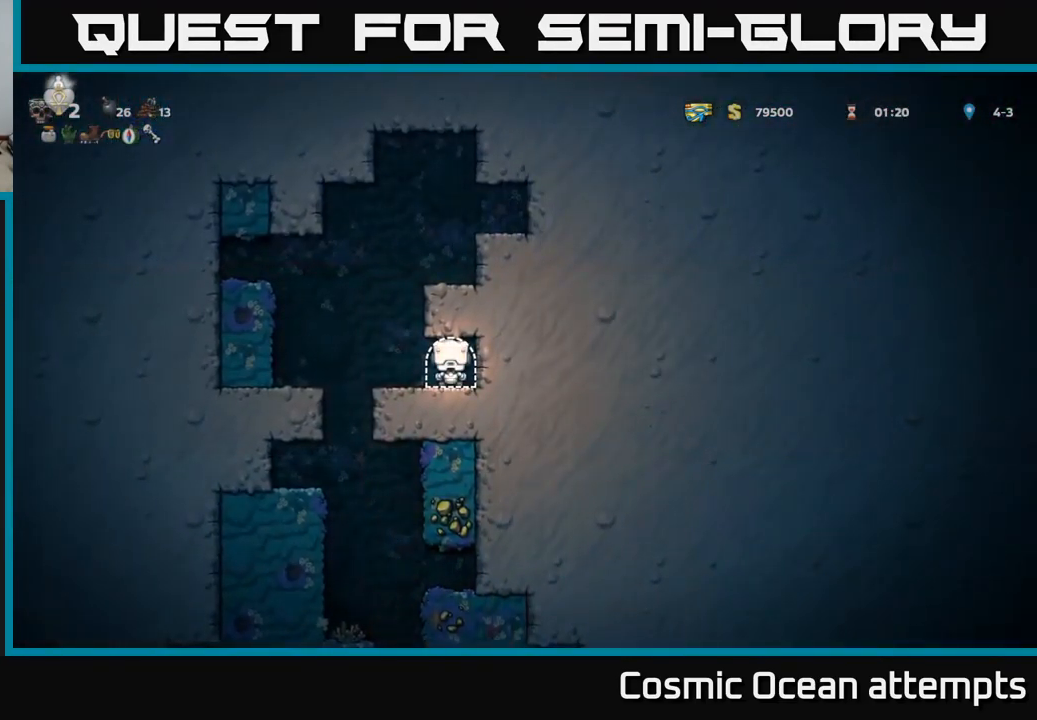
{"buttons": [], "left_stick": "center", "right_stick": "center", "events": [[83, "DPAD_LEFT", "down"], [333, "DPAD_LEFT", "up"]]}
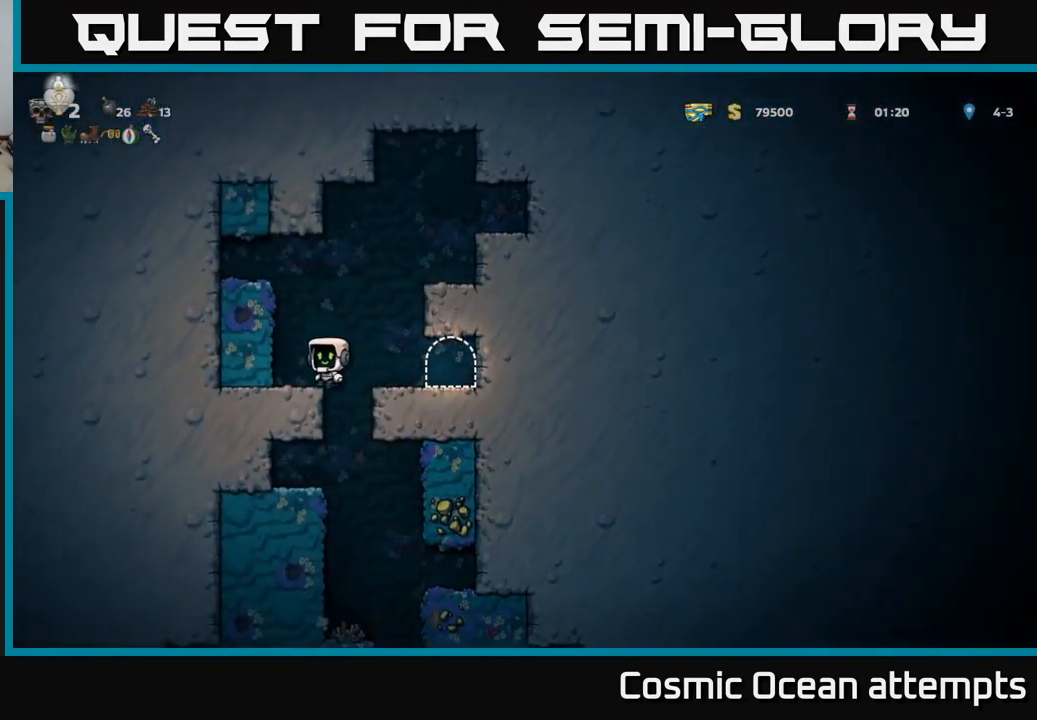
{"buttons": [], "left_stick": "center", "right_stick": "center", "events": [[250, "DPAD_RIGHT", "down"], [300, "DPAD_RIGHT", "up"]]}
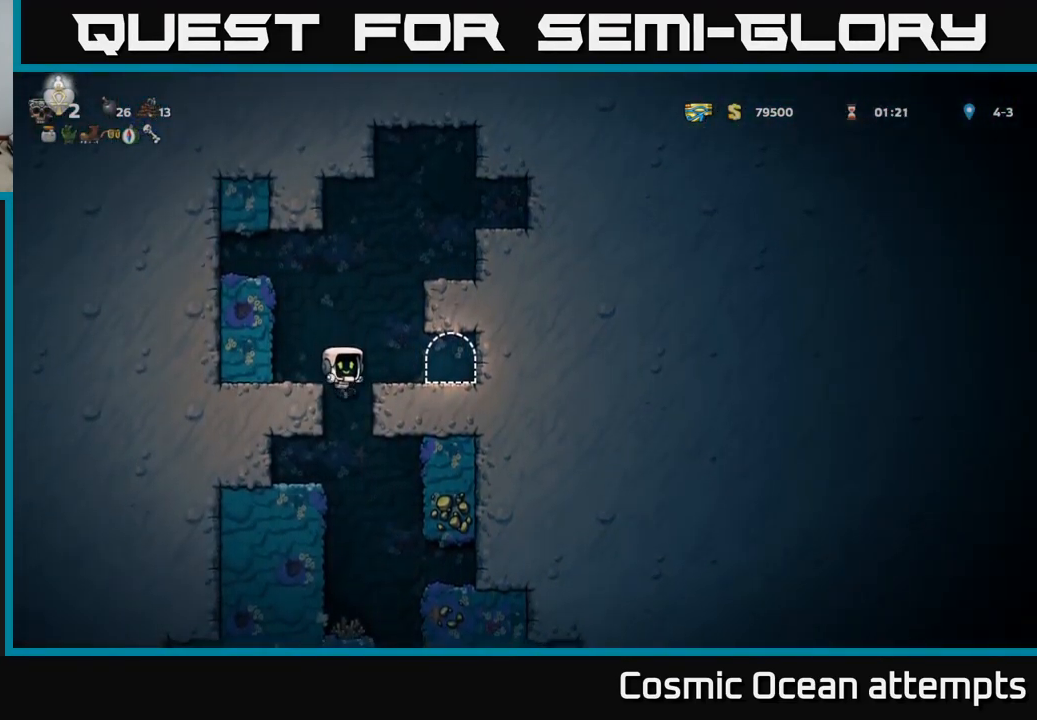
{"buttons": ["DPAD_RIGHT"], "left_stick": "center", "right_stick": "center", "events": [[449, "DPAD_RIGHT", "down"]]}
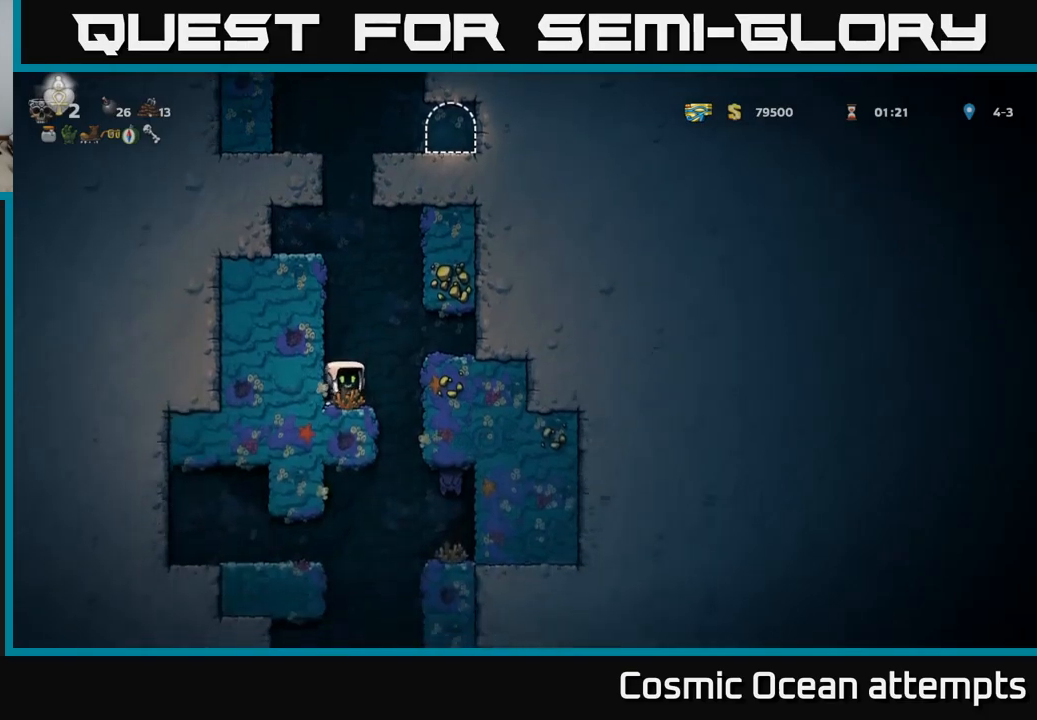
{"buttons": [], "left_stick": "center", "right_stick": "center", "events": [[67, "DPAD_RIGHT", "up"]]}
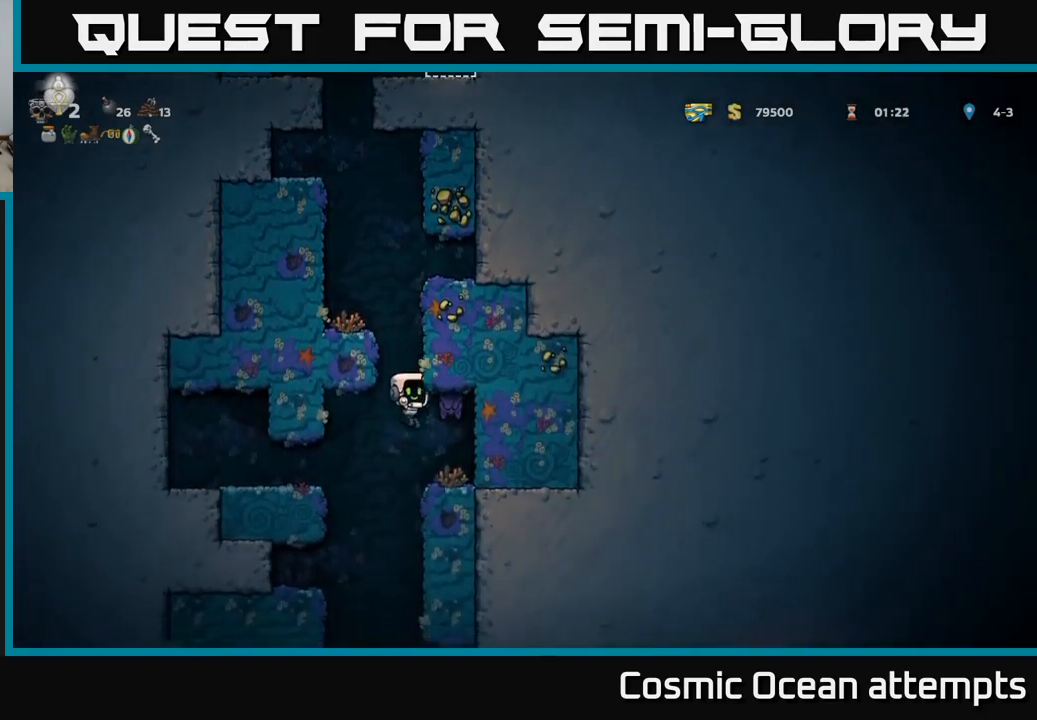
{"buttons": [], "left_stick": "center", "right_stick": "center", "events": [[300, "DPAD_DOWN", "down"], [367, "A", "down"], [434, "A", "up"], [500, "DPAD_DOWN", "up"]]}
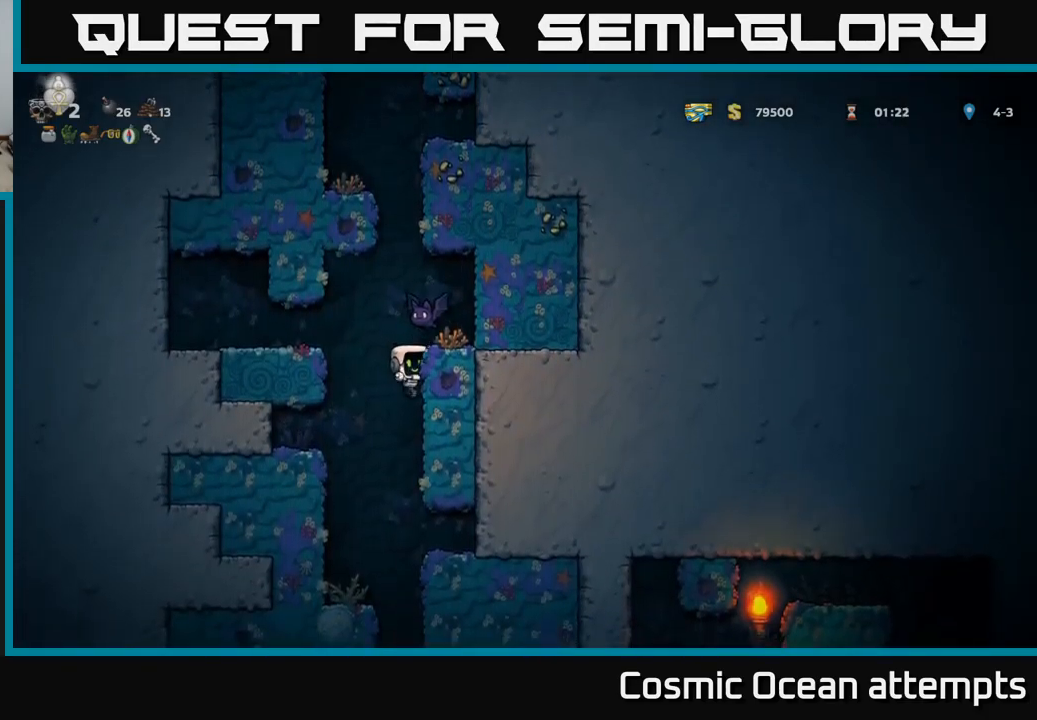
{"buttons": [], "left_stick": "center", "right_stick": "center", "events": [[34, "DPAD_LEFT", "down"], [117, "DPAD_LEFT", "up"]]}
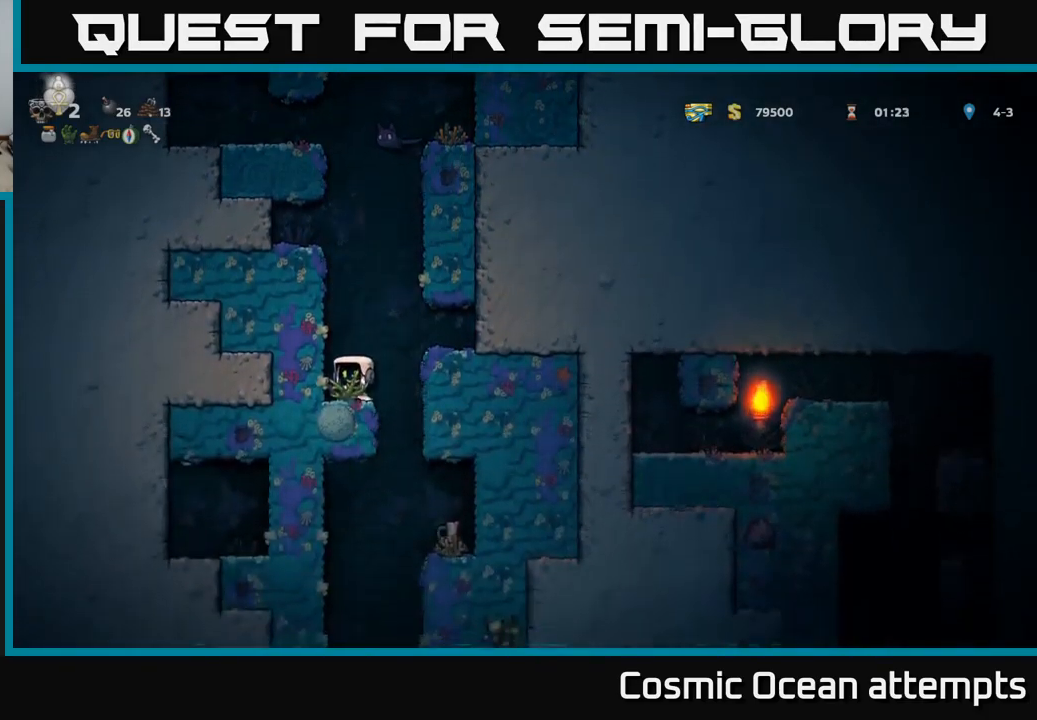
{"buttons": [], "left_stick": "center", "right_stick": "center", "events": [[50, "DPAD_RIGHT", "down"], [250, "DPAD_RIGHT", "up"]]}
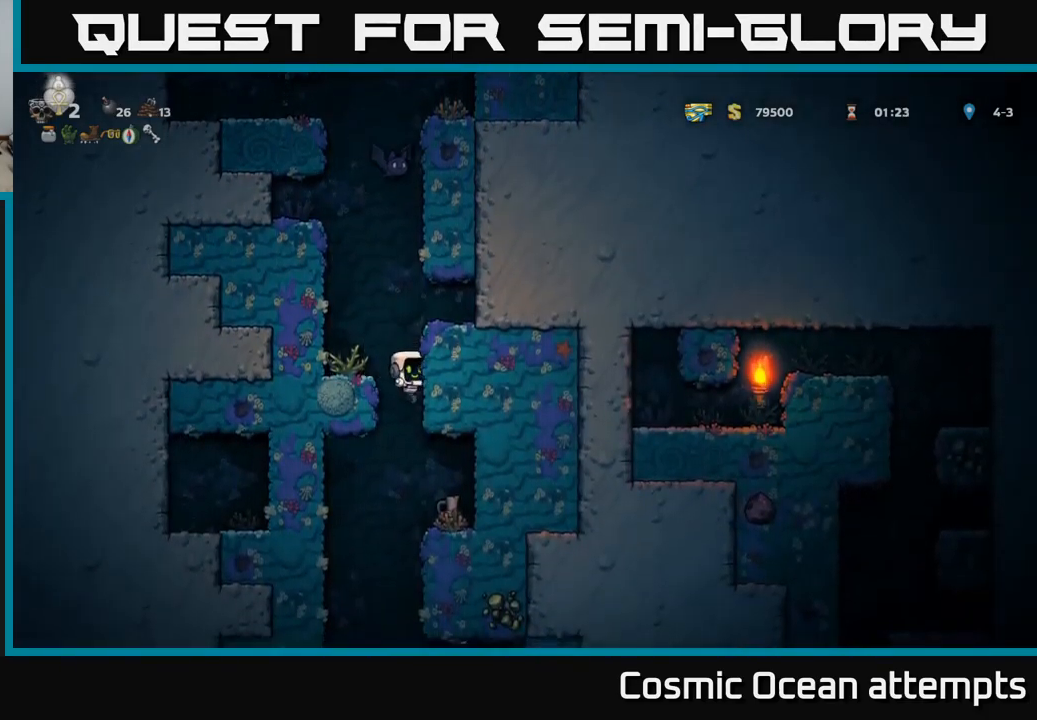
{"buttons": ["DPAD_RIGHT"], "left_stick": "center", "right_stick": "center", "events": [[384, "DPAD_RIGHT", "down"]]}
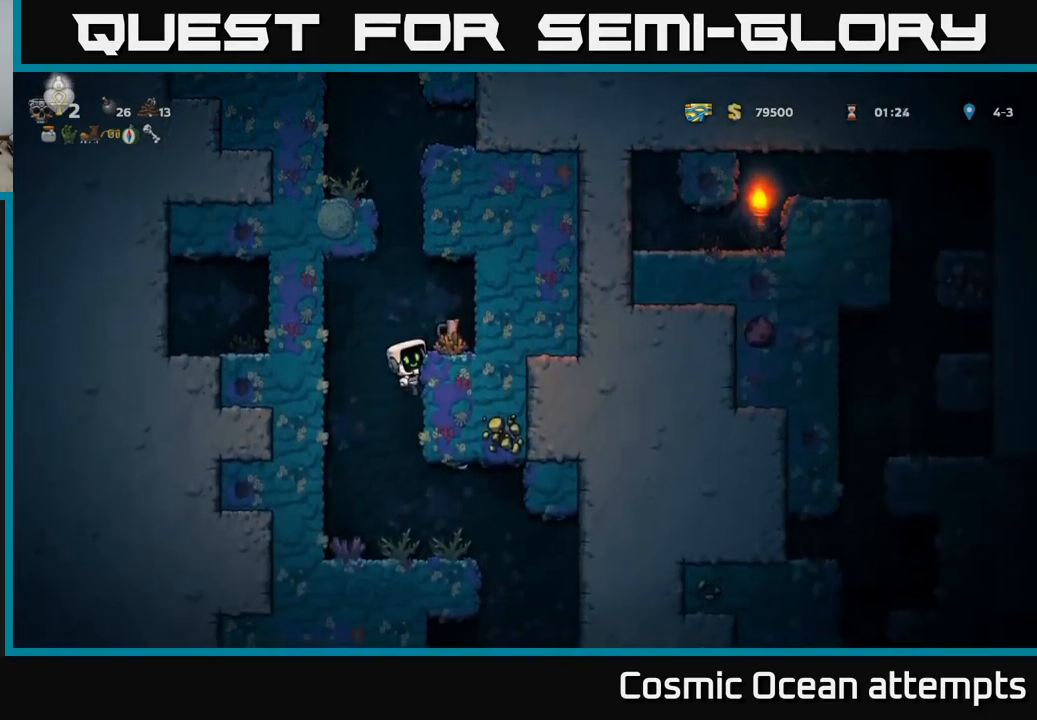
{"buttons": [], "left_stick": "center", "right_stick": "center", "events": [[34, "DPAD_RIGHT", "up"], [300, "DPAD_DOWN", "down"], [367, "A", "down"], [450, "A", "up"], [450, "DPAD_DOWN", "up"]]}
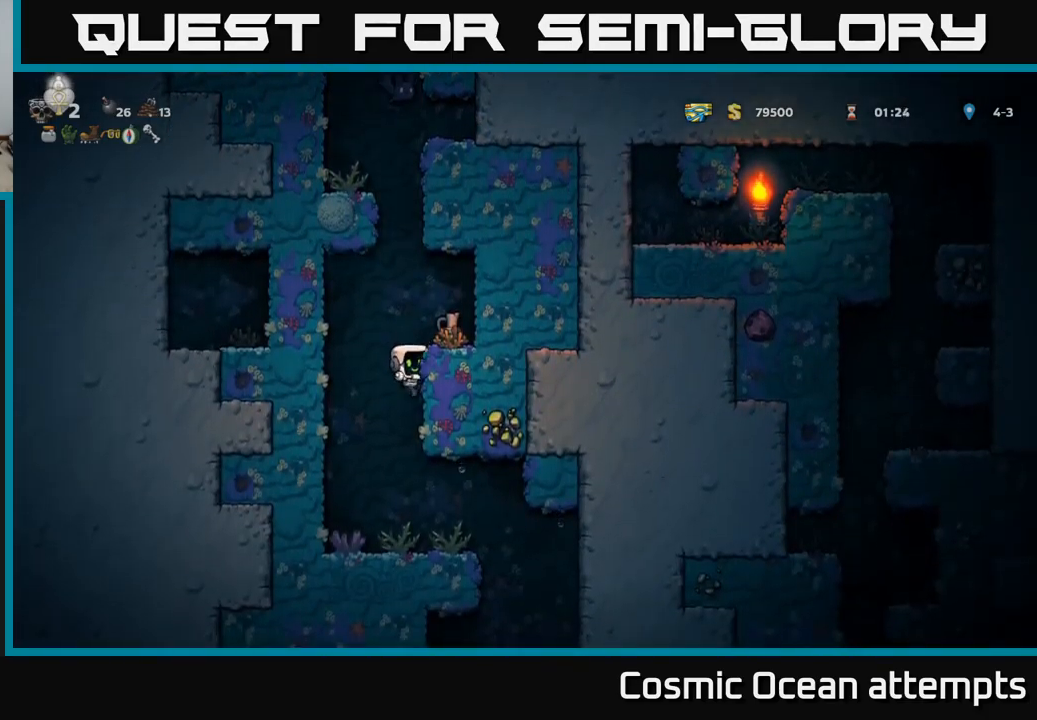
{"buttons": ["DPAD_RIGHT"], "left_stick": "center", "right_stick": "center", "events": [[317, "DPAD_RIGHT", "down"]]}
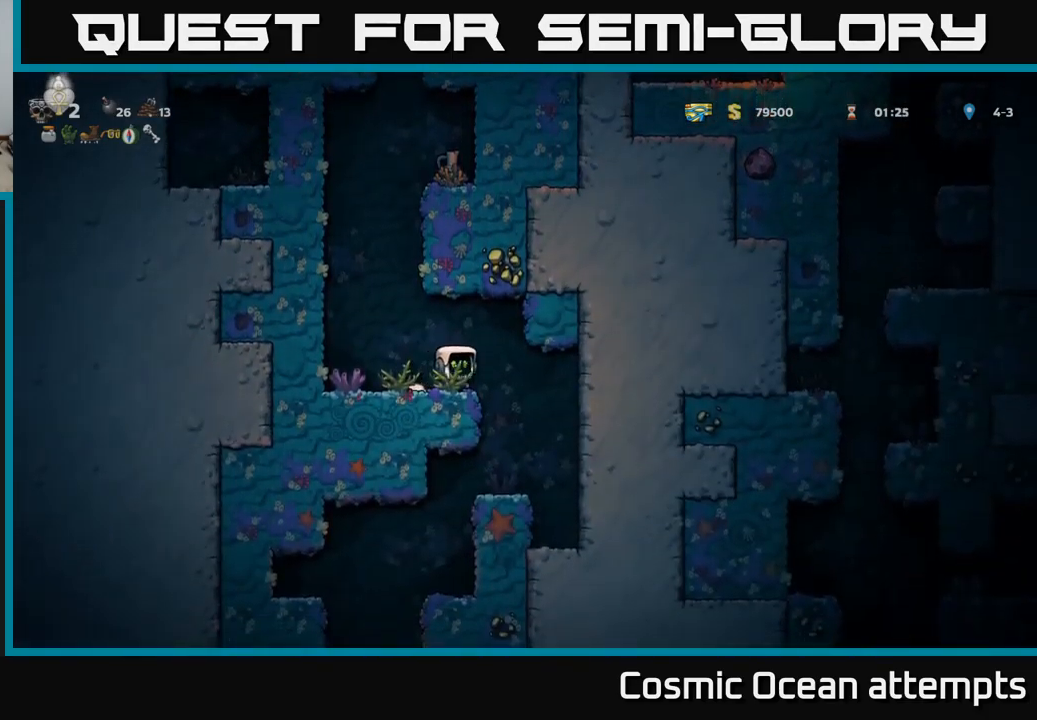
{"buttons": ["DPAD_LEFT"], "left_stick": "center", "right_stick": "center", "events": [[50, "DPAD_RIGHT", "up"], [384, "DPAD_LEFT", "down"]]}
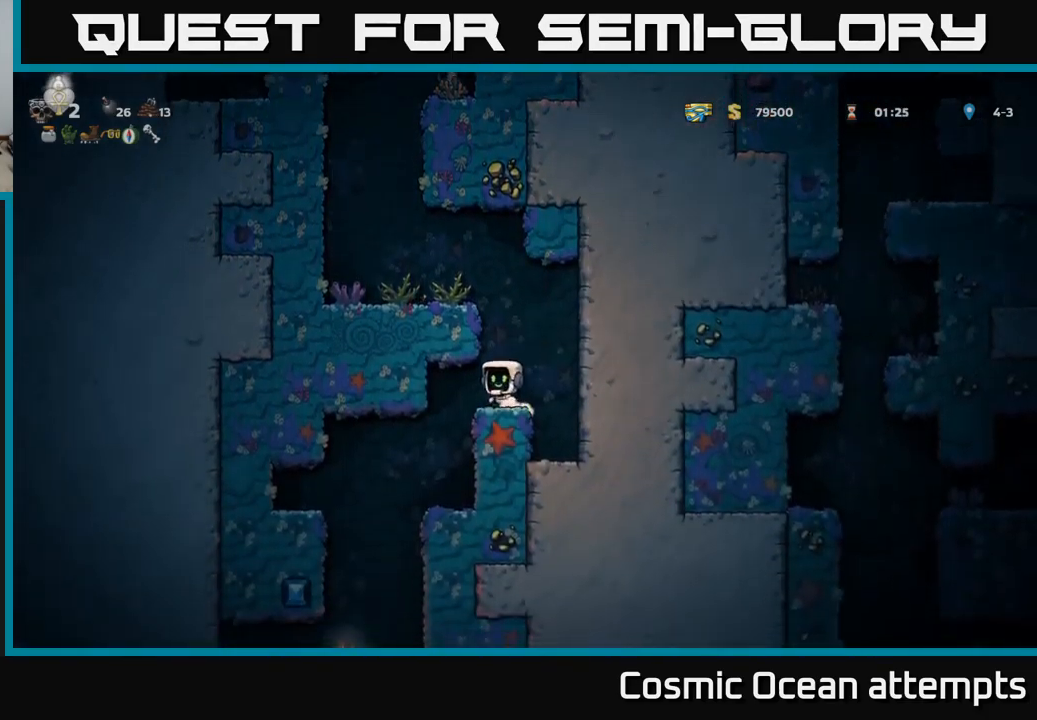
{"buttons": [], "left_stick": "center", "right_stick": "center", "events": [[67, "DPAD_LEFT", "up"]]}
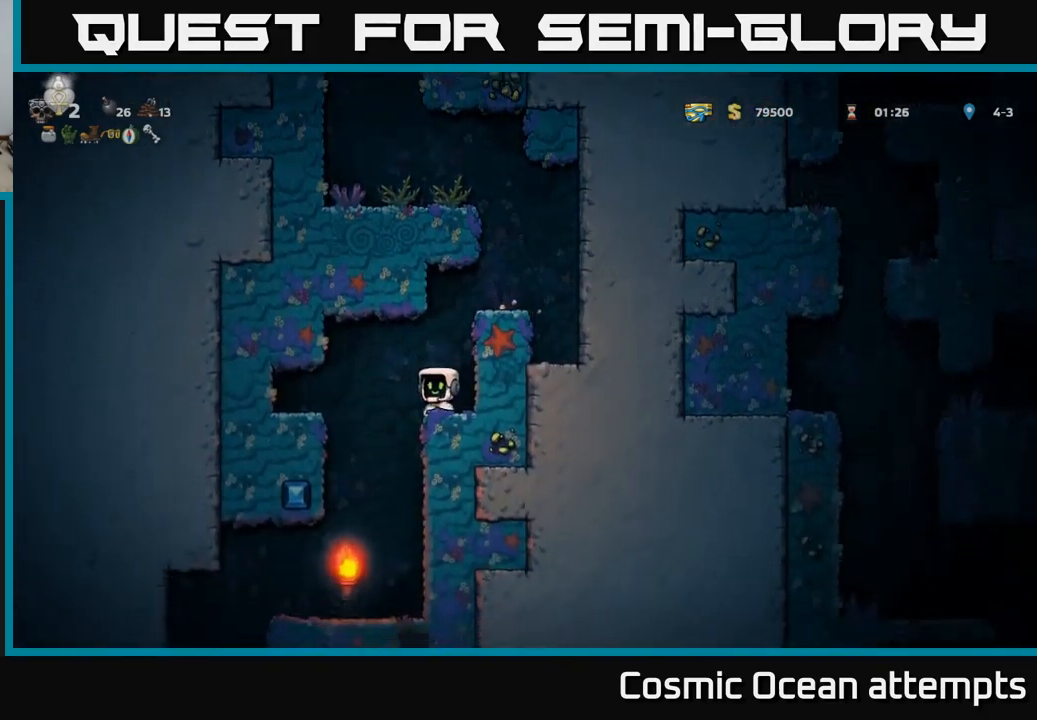
{"buttons": [], "left_stick": "center", "right_stick": "center", "events": [[17, "DPAD_LEFT", "down"], [150, "DPAD_LEFT", "up"]]}
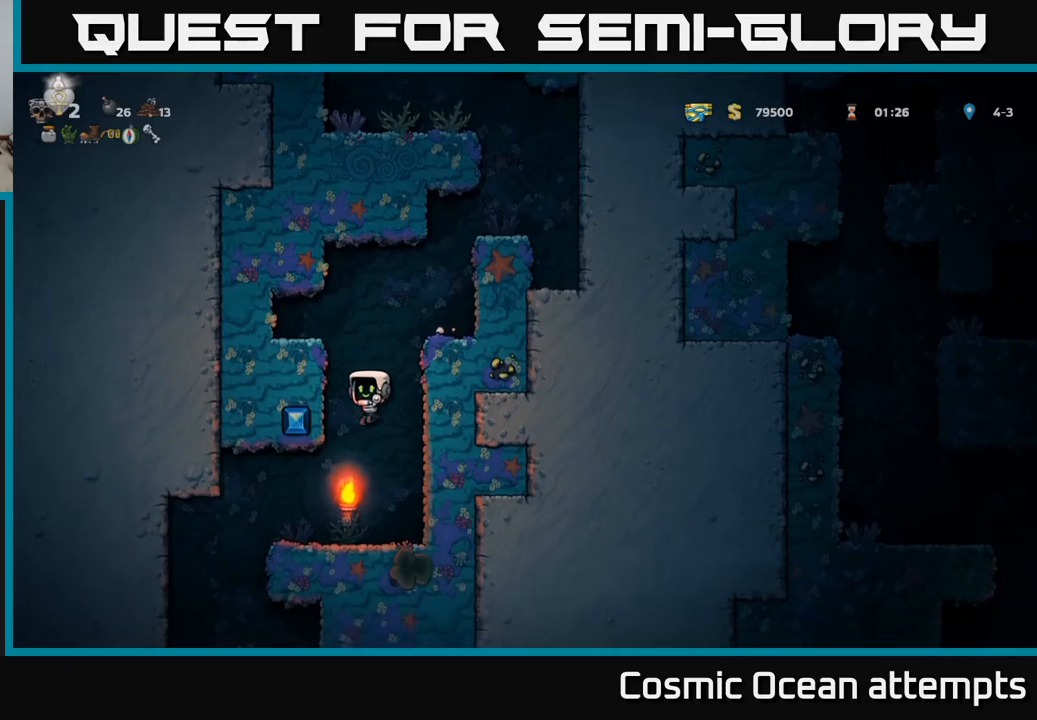
{"buttons": [], "left_stick": "center", "right_stick": "center", "events": [[50, "DPAD_LEFT", "down"], [400, "DPAD_LEFT", "up"]]}
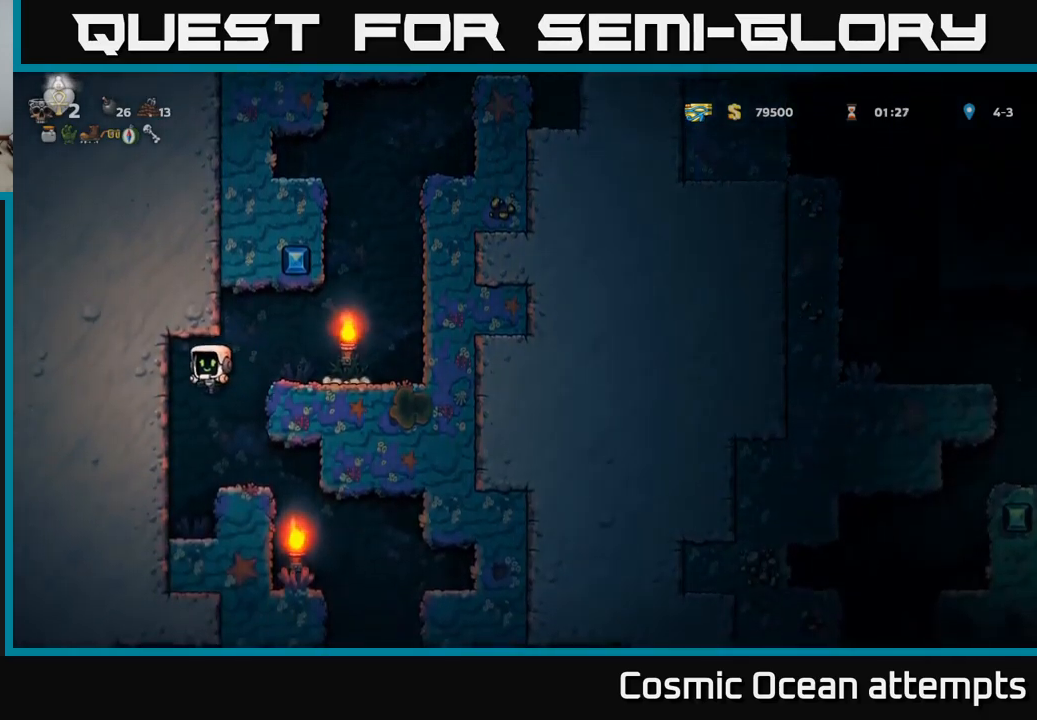
{"buttons": [], "left_stick": "center", "right_stick": "center", "events": [[150, "DPAD_RIGHT", "down"], [366, "DPAD_RIGHT", "up"]]}
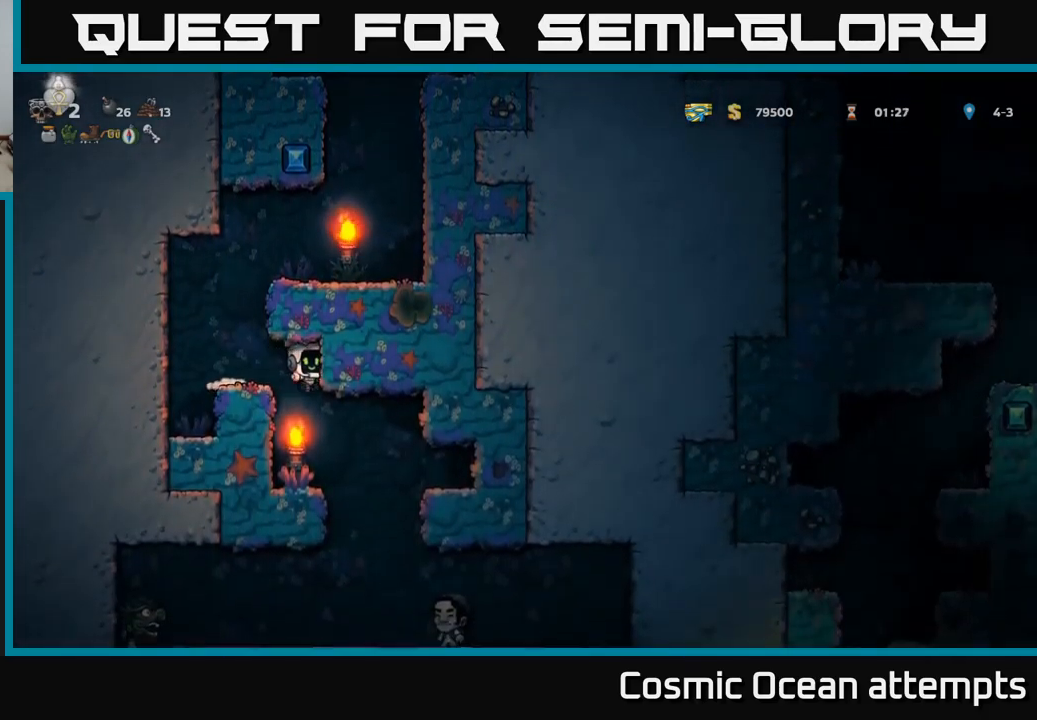
{"buttons": [], "left_stick": "center", "right_stick": "center", "events": [[316, "DPAD_RIGHT", "down"], [466, "DPAD_RIGHT", "up"]]}
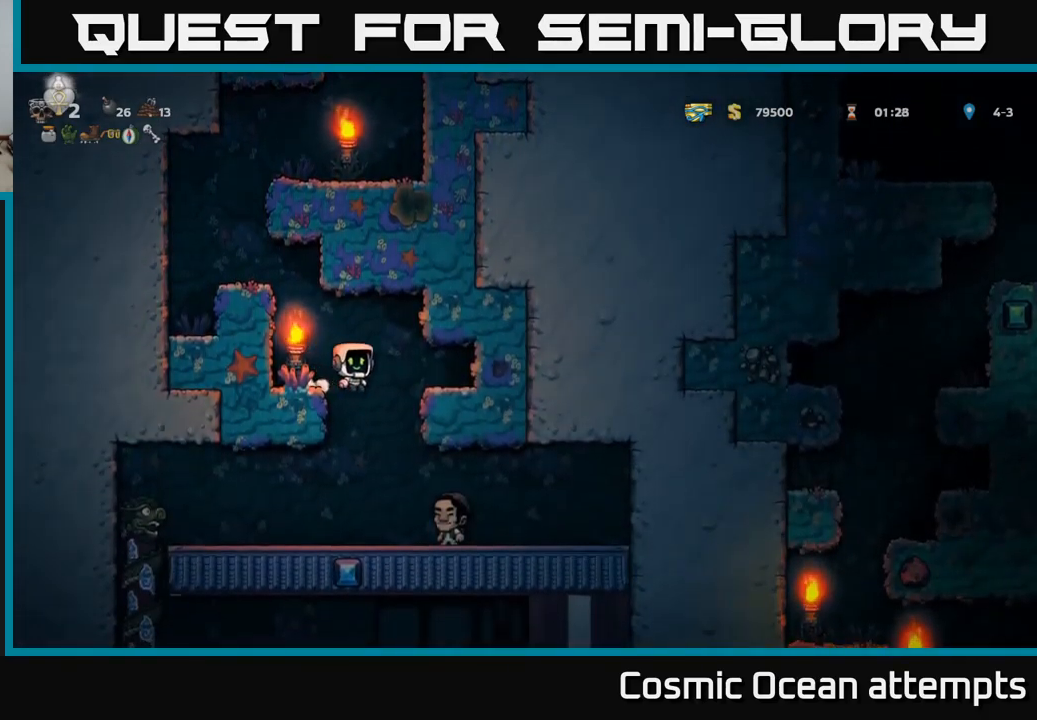
{"buttons": ["DPAD_LEFT"], "left_stick": "center", "right_stick": "center", "events": [[350, "DPAD_LEFT", "down"]]}
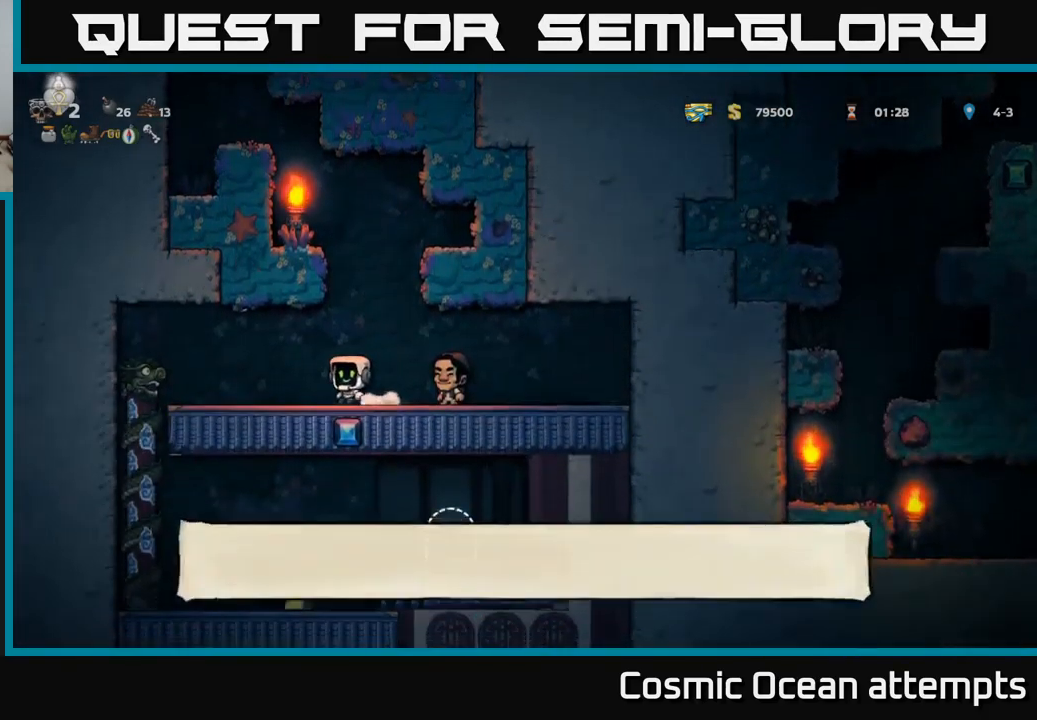
{"buttons": ["DPAD_DOWN"], "left_stick": "center", "right_stick": "center", "events": [[383, "DPAD_DOWN", "down"], [400, "DPAD_LEFT", "up"]]}
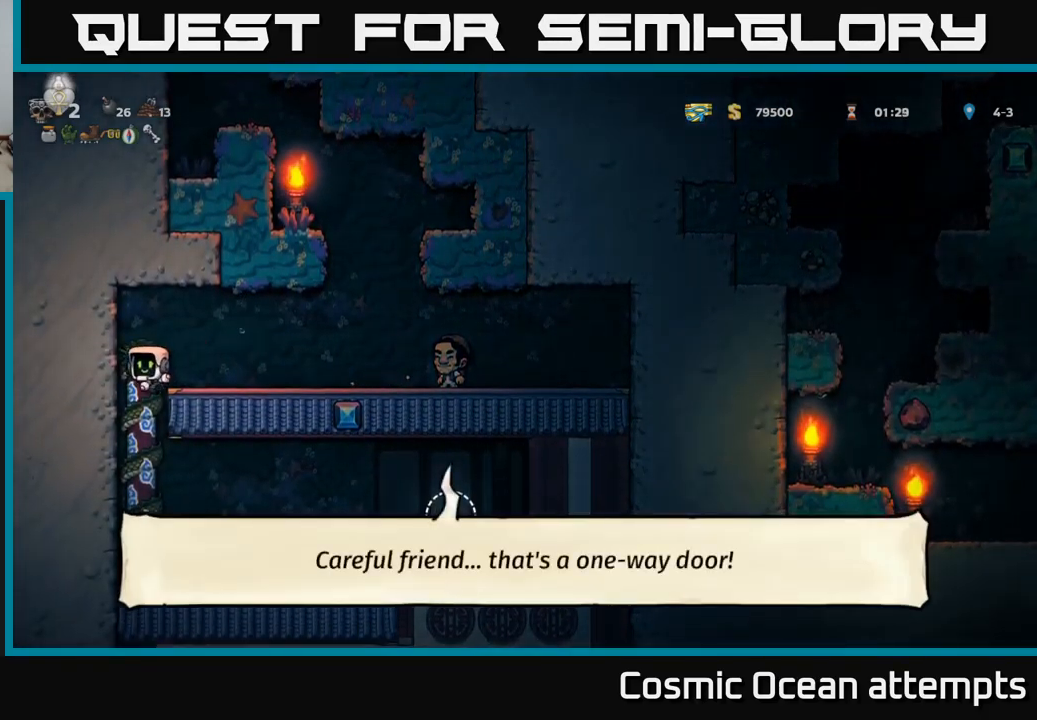
{"buttons": ["DPAD_DOWN"], "left_stick": "center", "right_stick": "center", "events": [[16, "A", "down"], [116, "A", "up"], [133, "DPAD_DOWN", "up"], [433, "DPAD_RIGHT", "down"], [466, "DPAD_DOWN", "down"], [500, "DPAD_RIGHT", "up"]]}